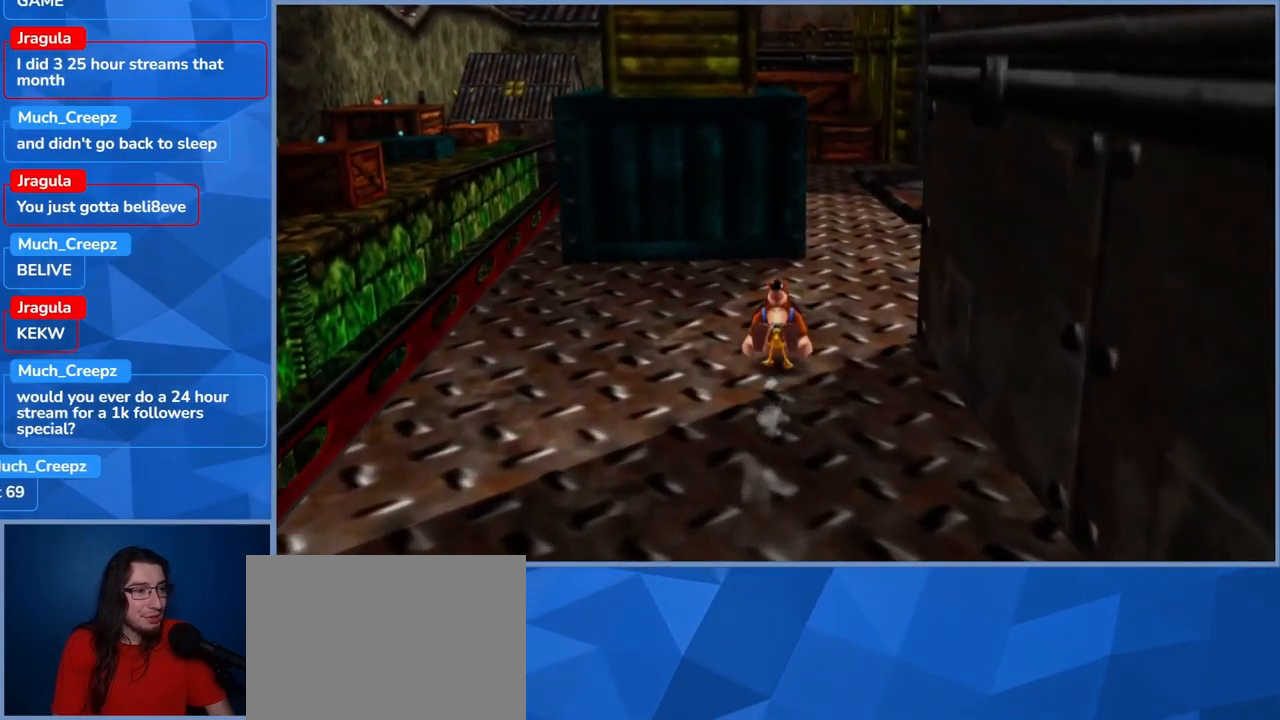
Gameplay with a controller (Xbox layout); each line is a JSON object with the inputs held at the frame after it (dt_ms = milliseconds from this image to that frame). "events" lists button and stick changes between this image and that frame as [ms after this image, input, new state], when the widget could be followed in between. Not read: DPAD_DOWN DPAD_RIGHT DPAD_UP L3 R3.
{"dt_ms": 500, "buttons": ["L2"], "left_stick": "up", "right_stick": "center", "events": []}
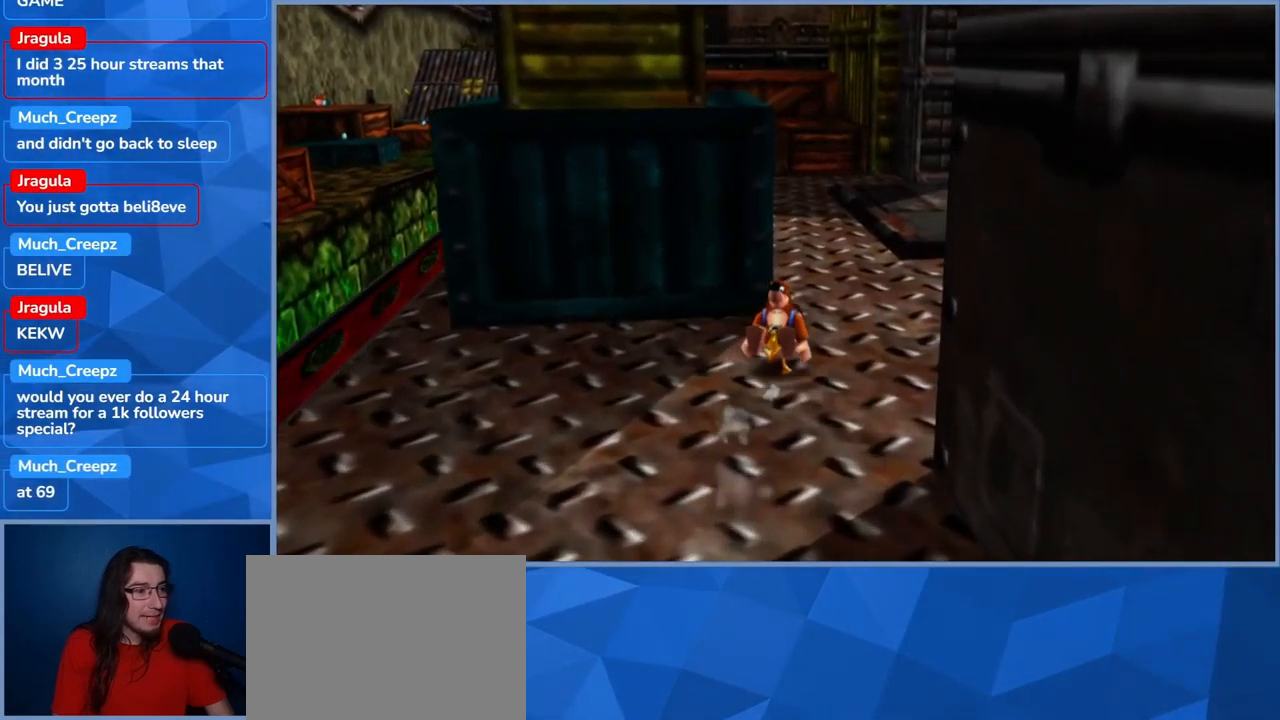
{"dt_ms": 500, "buttons": ["L2"], "left_stick": "up", "right_stick": "center", "events": []}
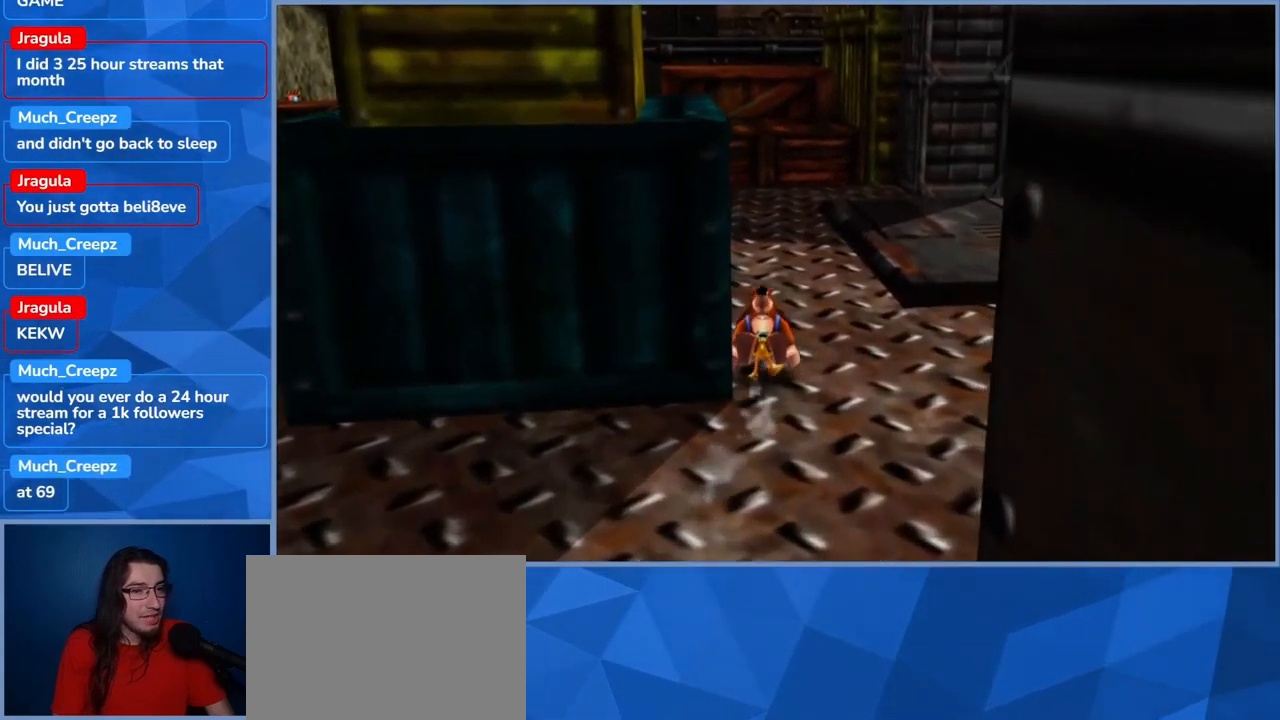
{"dt_ms": 500, "buttons": ["L2"], "left_stick": "up", "right_stick": "center", "events": []}
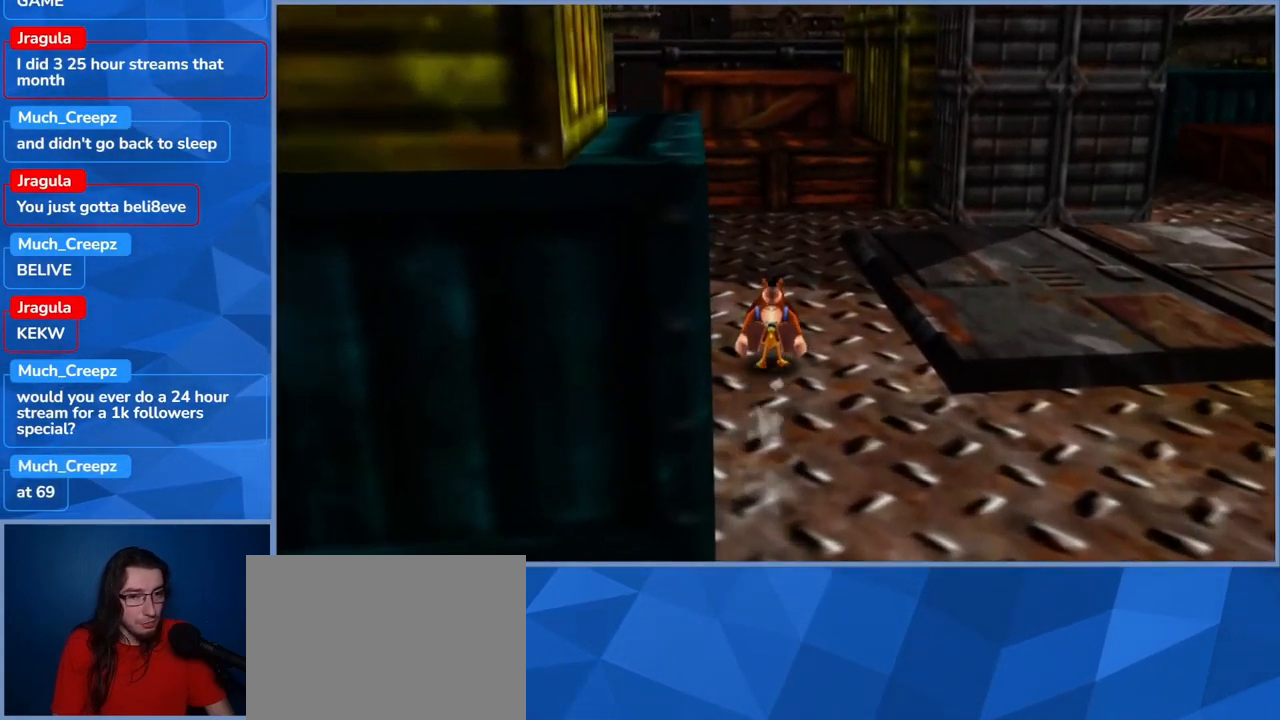
{"dt_ms": 501, "buttons": ["L2"], "left_stick": "up", "right_stick": "center", "events": [[234, "right_stick", "left"], [401, "right_stick", "center"]]}
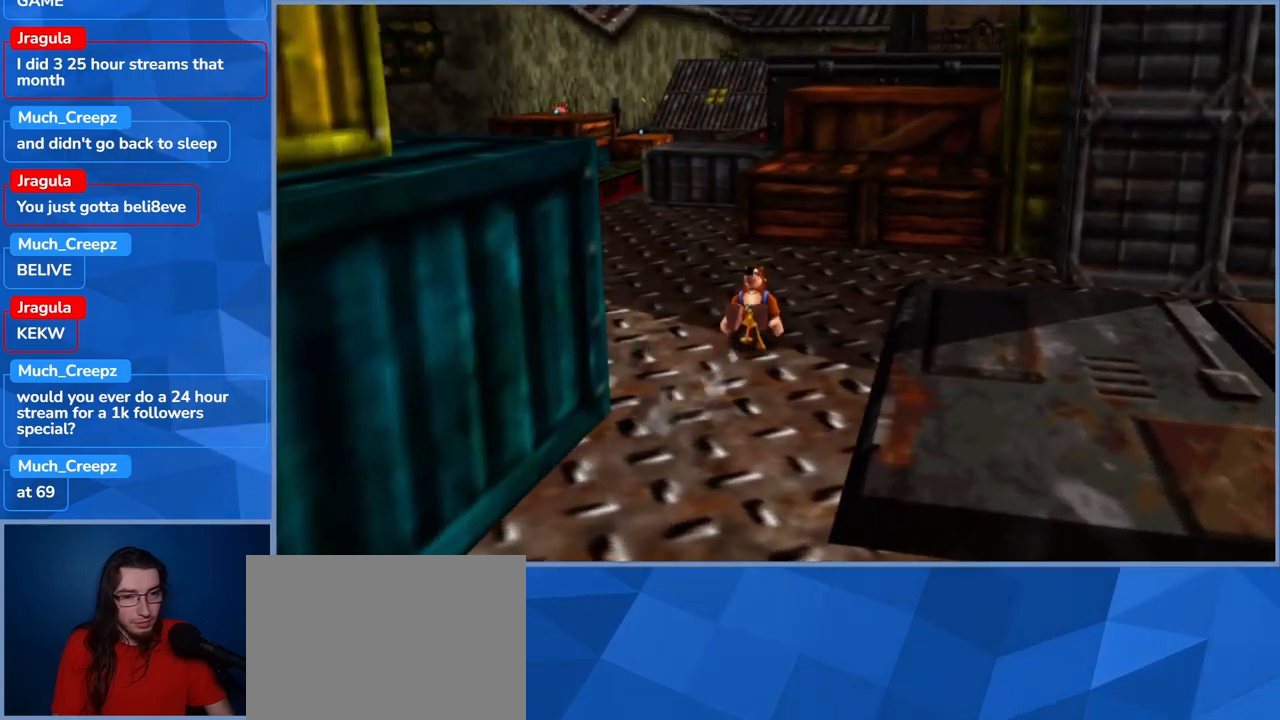
{"dt_ms": 500, "buttons": ["L2"], "left_stick": "up", "right_stick": "center", "events": []}
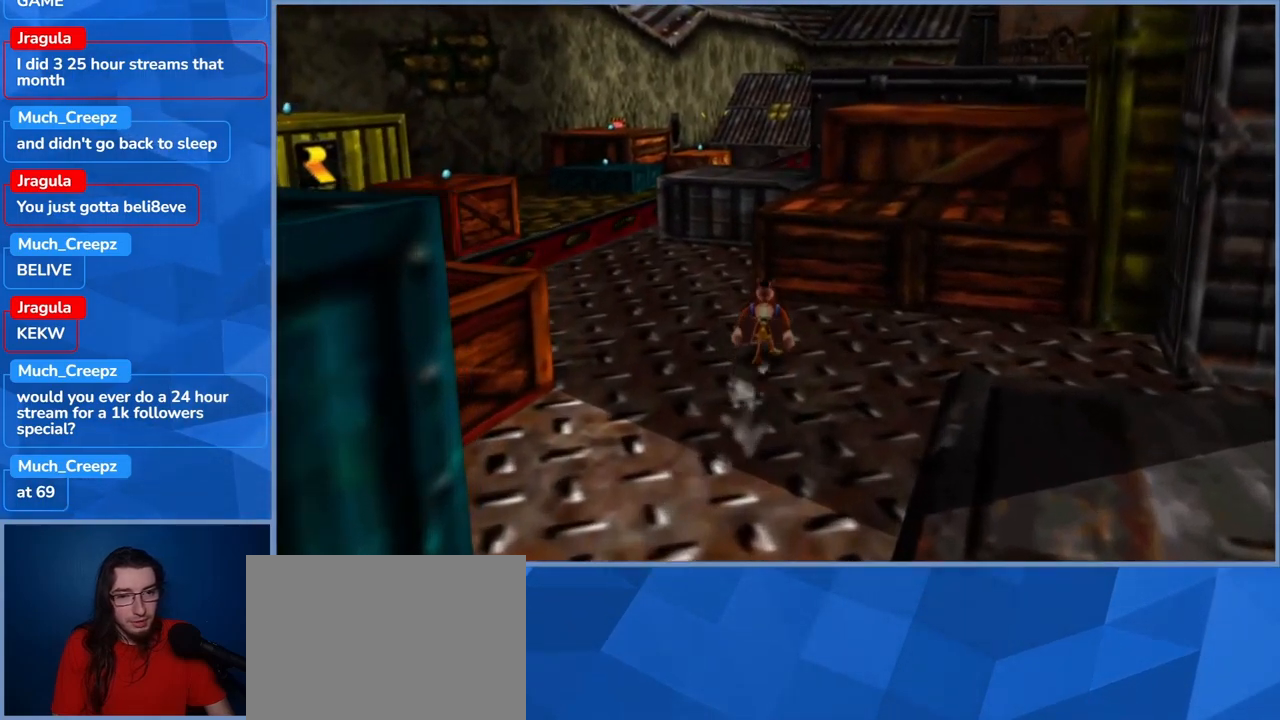
{"dt_ms": 500, "buttons": ["L2"], "left_stick": "up", "right_stick": "center", "events": [[33, "right_stick", "right"], [183, "right_stick", "center"], [316, "A", "down"], [500, "A", "up"]]}
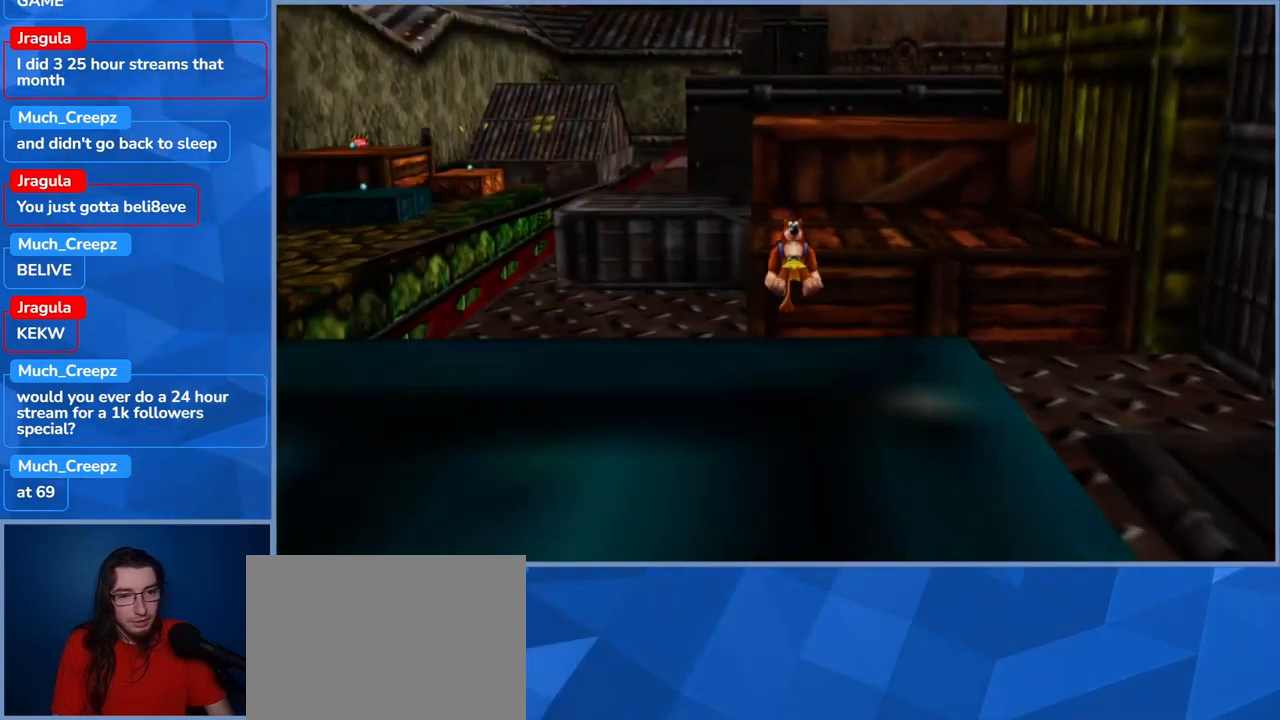
{"dt_ms": 500, "buttons": ["A", "L2"], "left_stick": "up", "right_stick": "center", "events": [[466, "A", "down"]]}
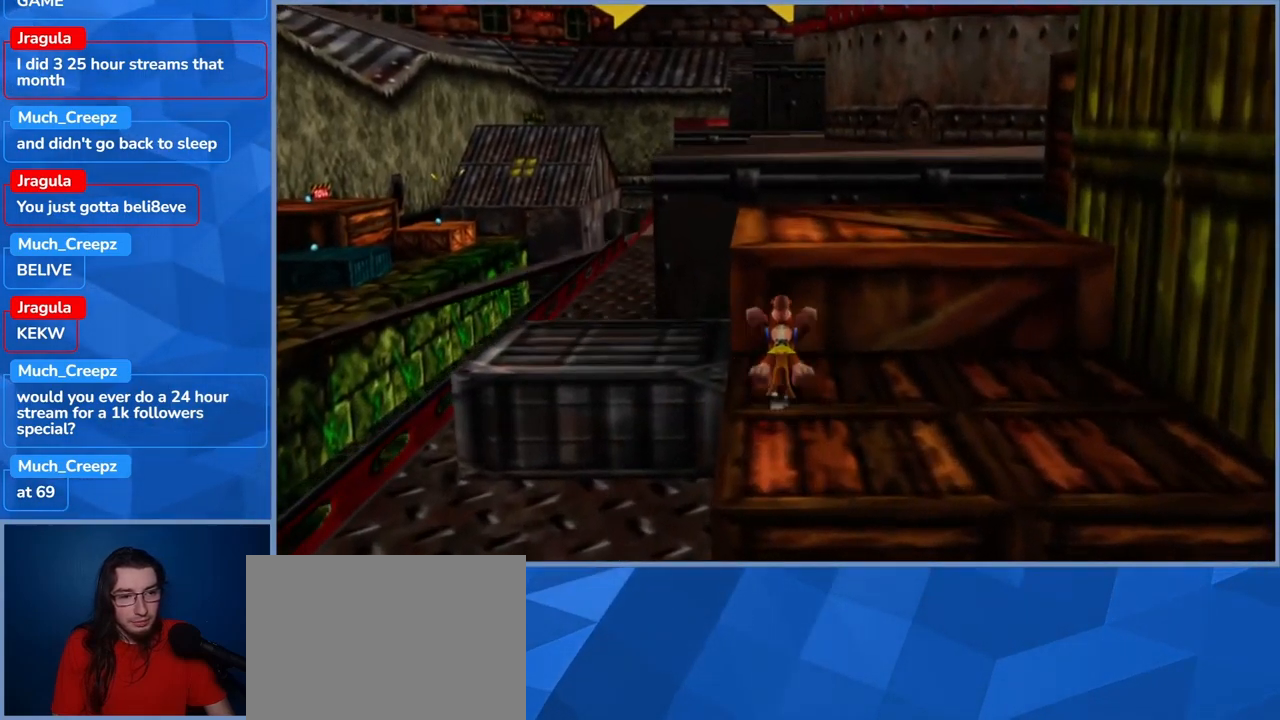
{"dt_ms": 500, "buttons": ["L2"], "left_stick": "up", "right_stick": "center", "events": [[166, "A", "up"]]}
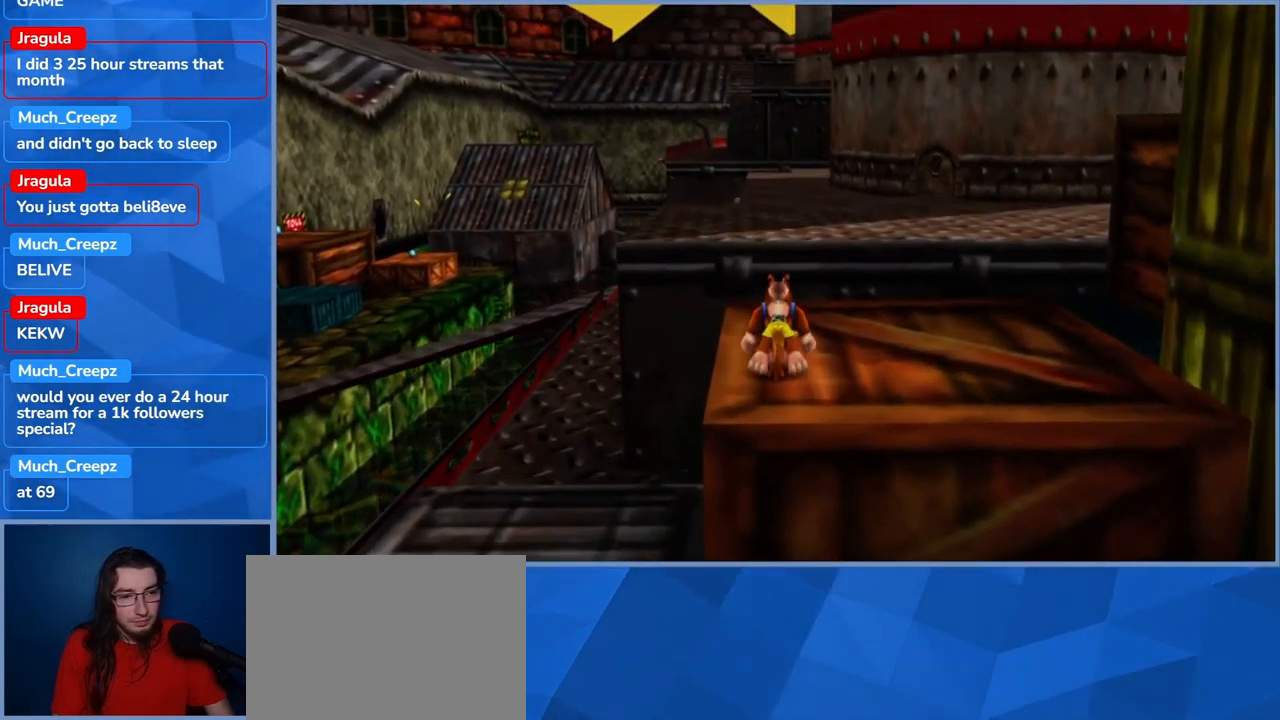
{"dt_ms": 500, "buttons": ["L2"], "left_stick": "up", "right_stick": "center", "events": [[183, "A", "down"], [450, "A", "up"]]}
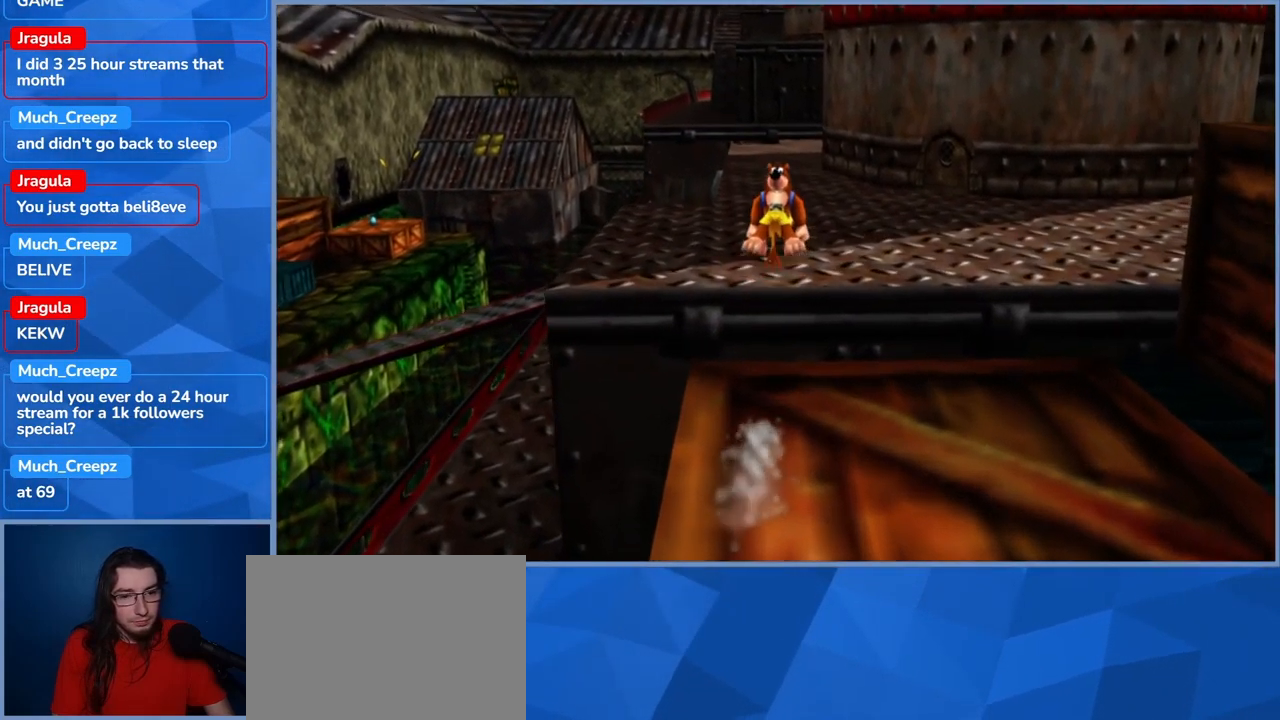
{"dt_ms": 500, "buttons": ["L2"], "left_stick": "up-right", "right_stick": "center", "events": [[333, "left_stick", "up-right"]]}
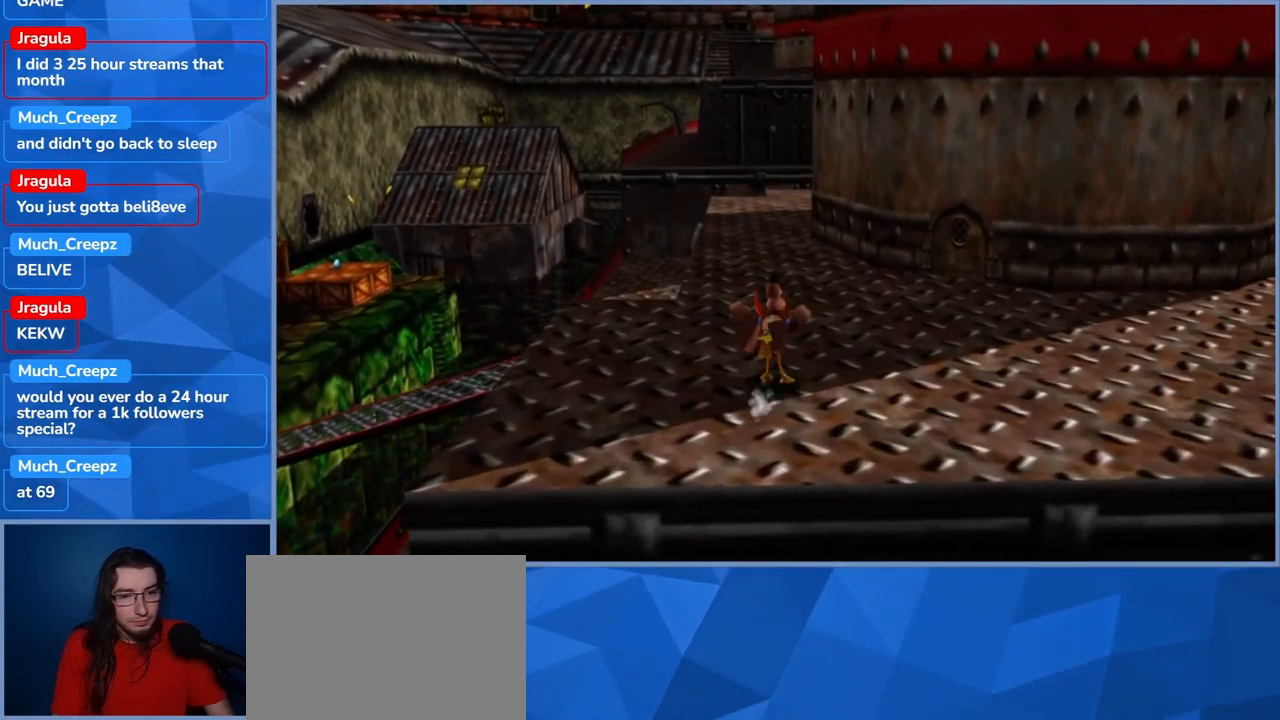
{"dt_ms": 500, "buttons": ["L2"], "left_stick": "up-right", "right_stick": "center", "events": []}
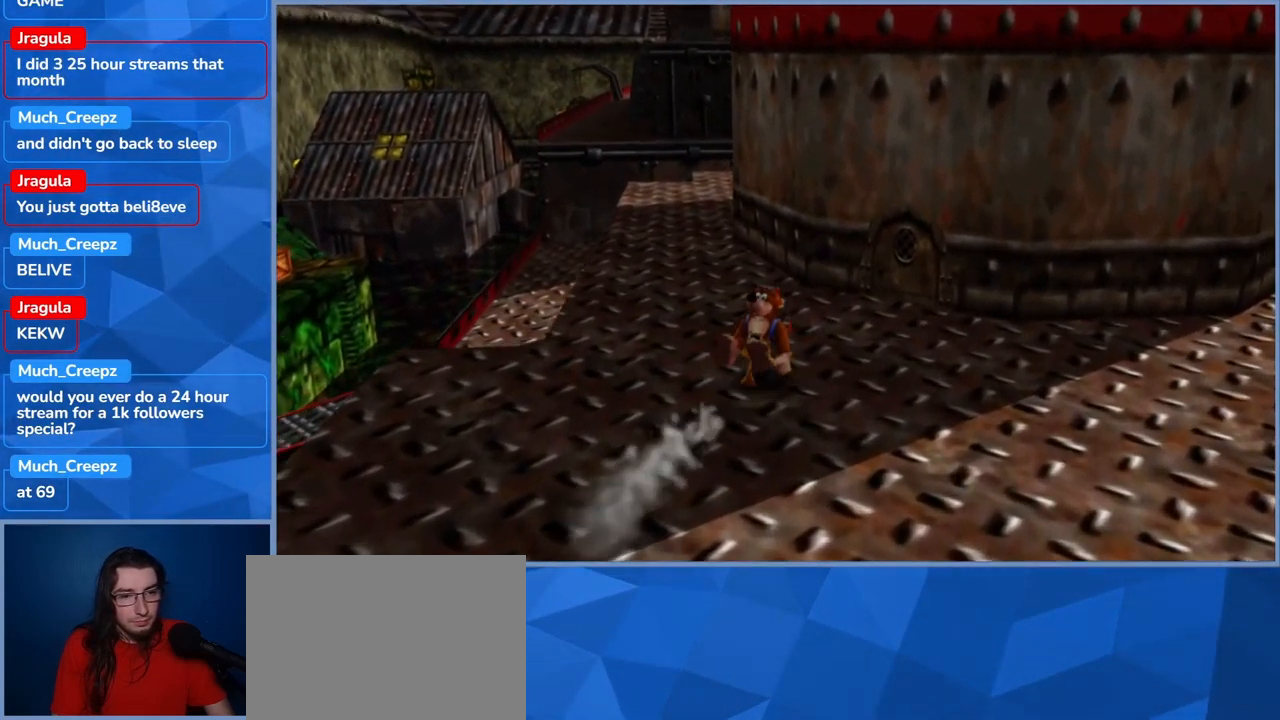
{"dt_ms": 500, "buttons": [], "left_stick": "center", "right_stick": "center", "events": [[333, "L2", "up"], [333, "left_stick", "center"]]}
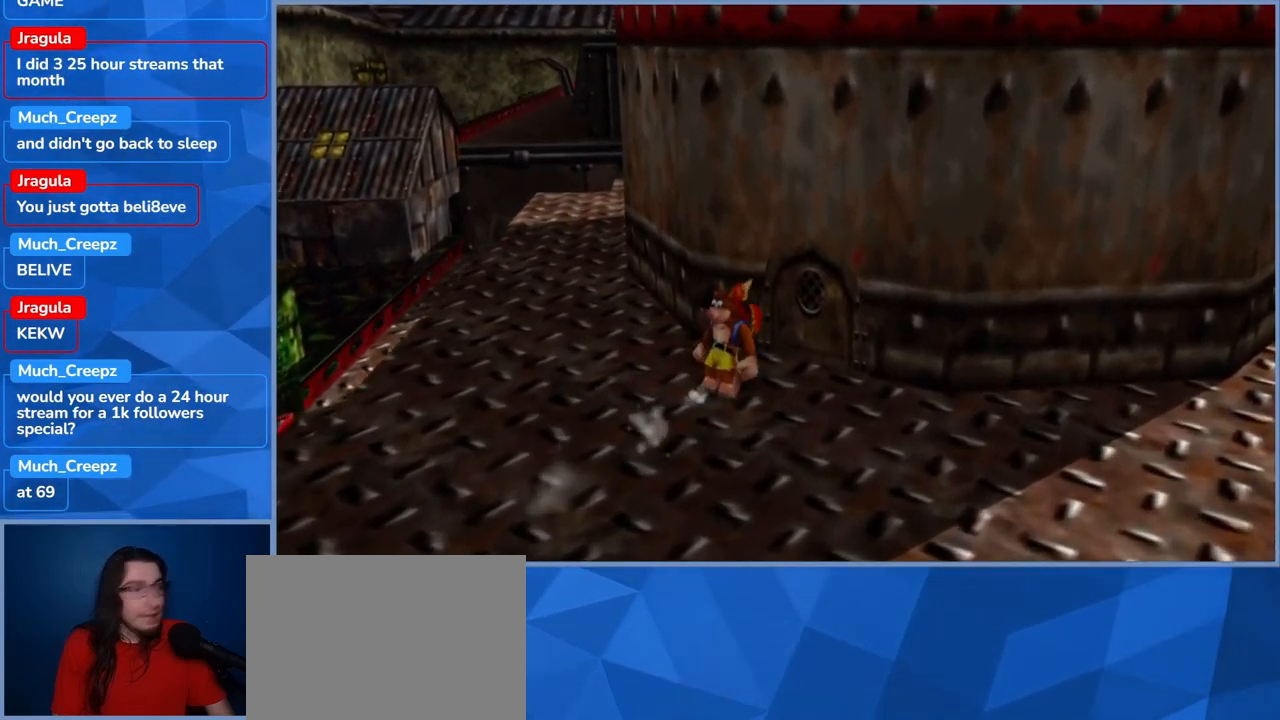
{"dt_ms": 999, "buttons": ["L2"], "left_stick": "up-right", "right_stick": "center", "events": [[583, "left_stick", "up"], [683, "left_stick", "up-right"], [832, "L2", "down"]]}
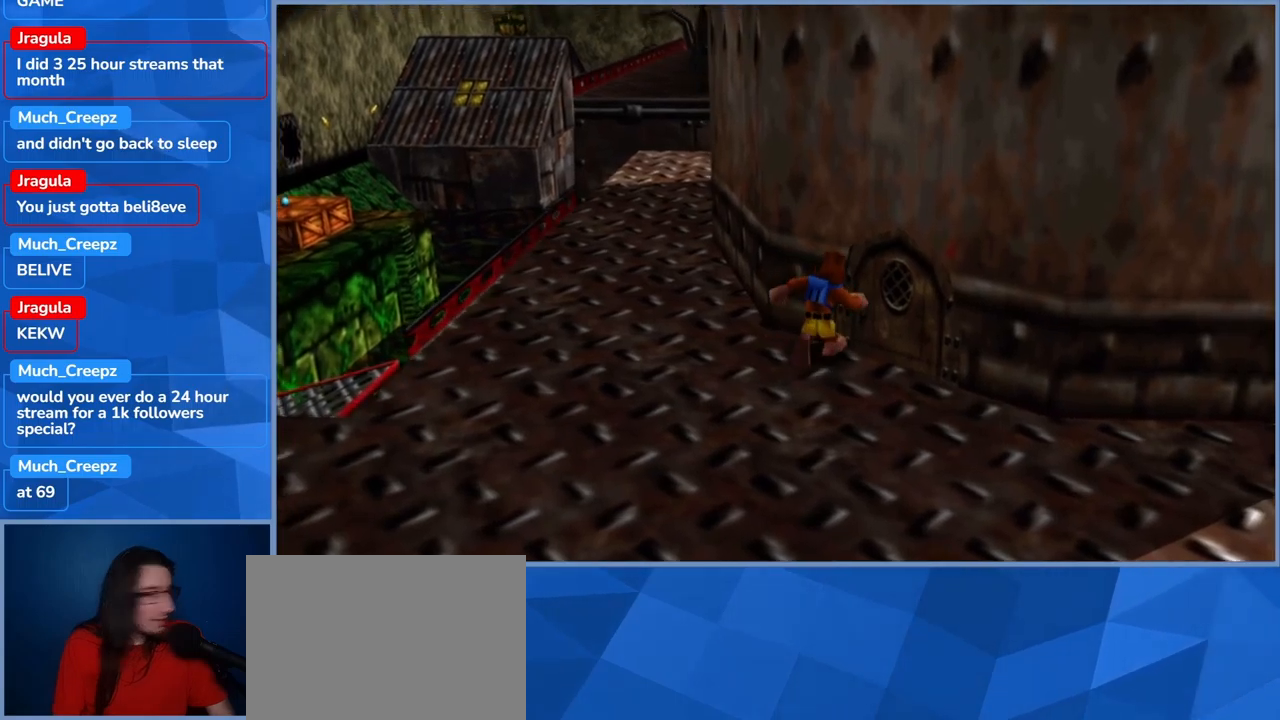
{"dt_ms": 500, "buttons": ["L2"], "left_stick": "up-right", "right_stick": "center", "events": [[83, "X", "down"], [250, "X", "up"]]}
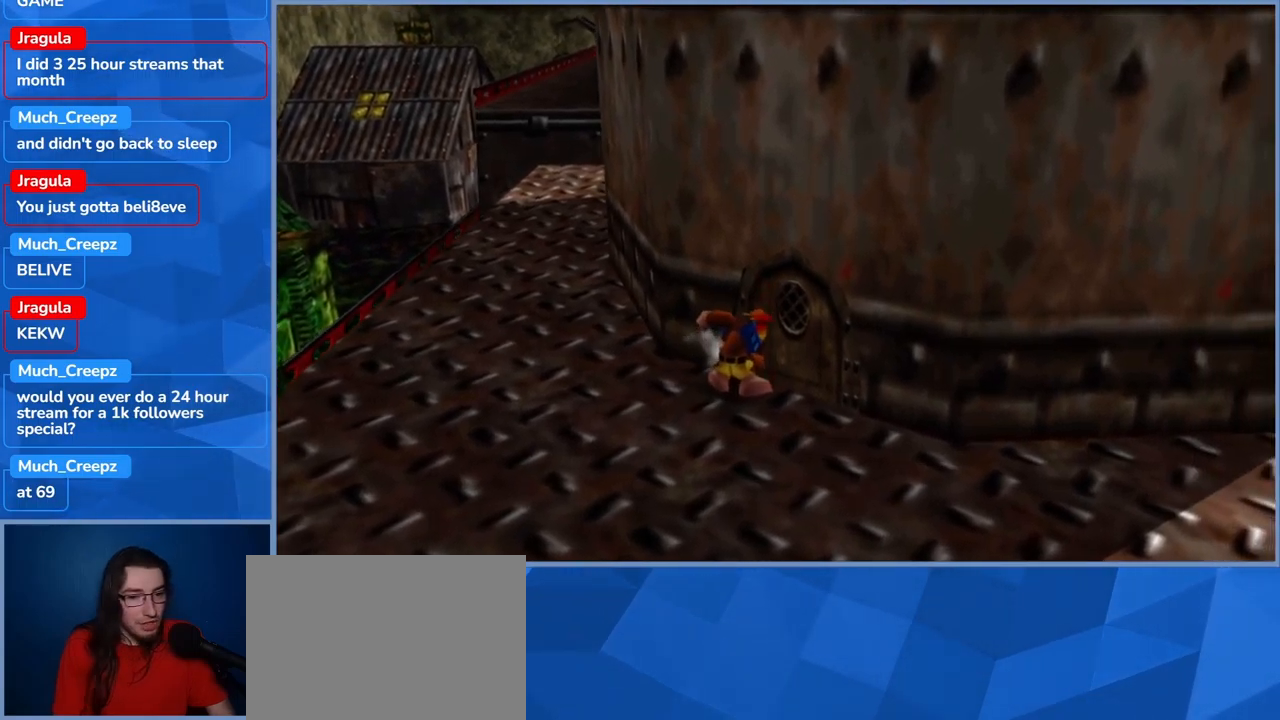
{"dt_ms": 500, "buttons": [], "left_stick": "center", "right_stick": "center", "events": [[217, "left_stick", "center"], [367, "L2", "up"]]}
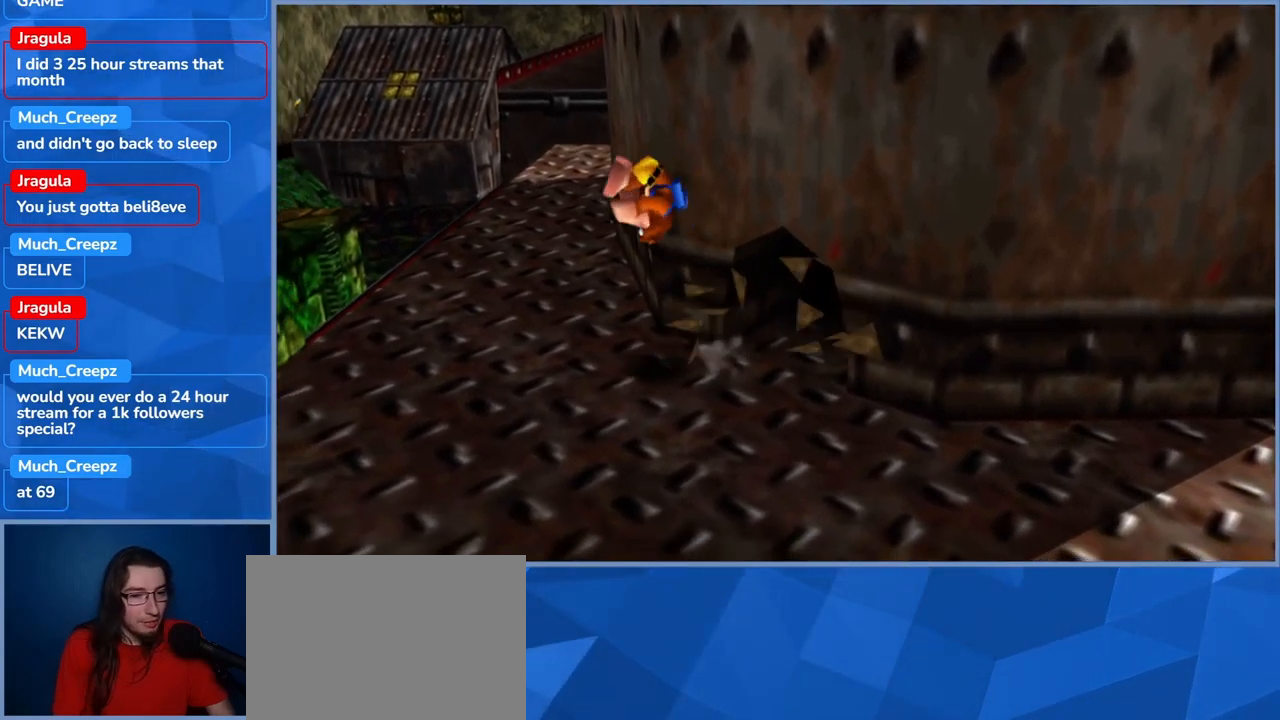
{"dt_ms": 500, "buttons": [], "left_stick": "right", "right_stick": "center", "events": [[150, "left_stick", "up-right"], [217, "L2", "down"], [333, "left_stick", "right"], [417, "L2", "up"]]}
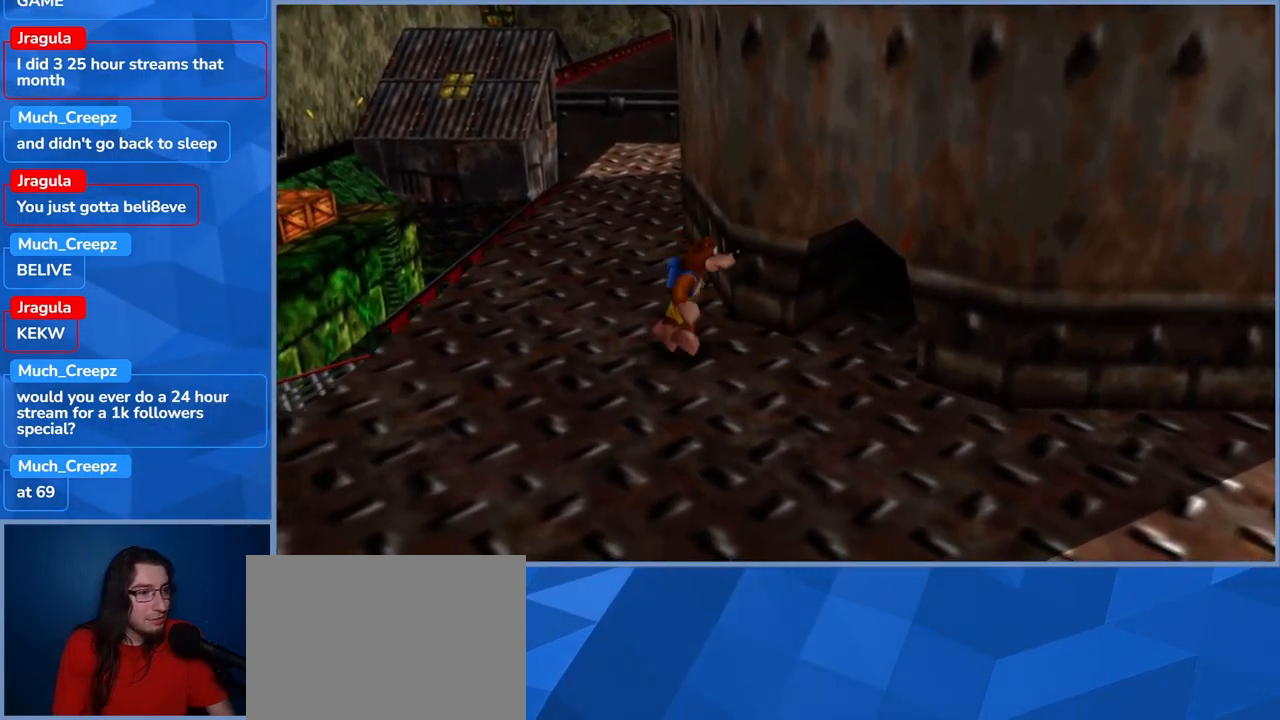
{"dt_ms": 500, "buttons": [], "left_stick": "up-right", "right_stick": "center", "events": [[400, "left_stick", "up-right"]]}
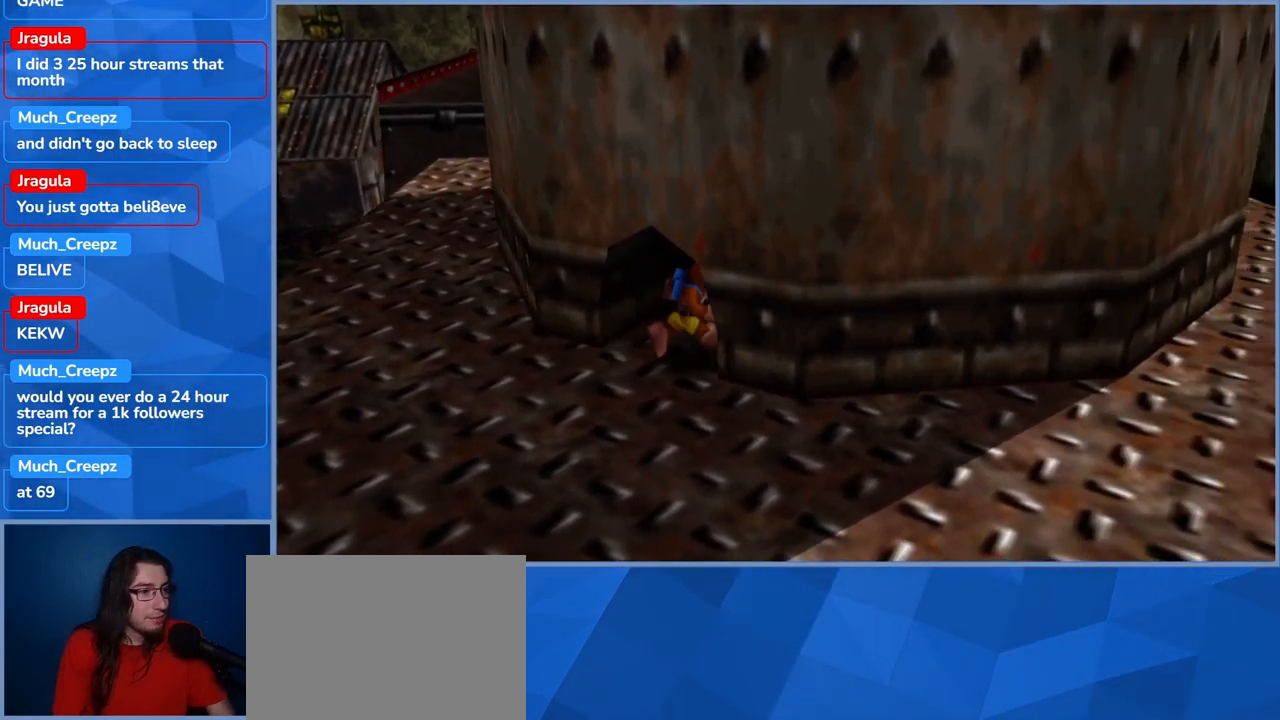
{"dt_ms": 500, "buttons": [], "left_stick": "up", "right_stick": "center", "events": [[67, "left_stick", "up"]]}
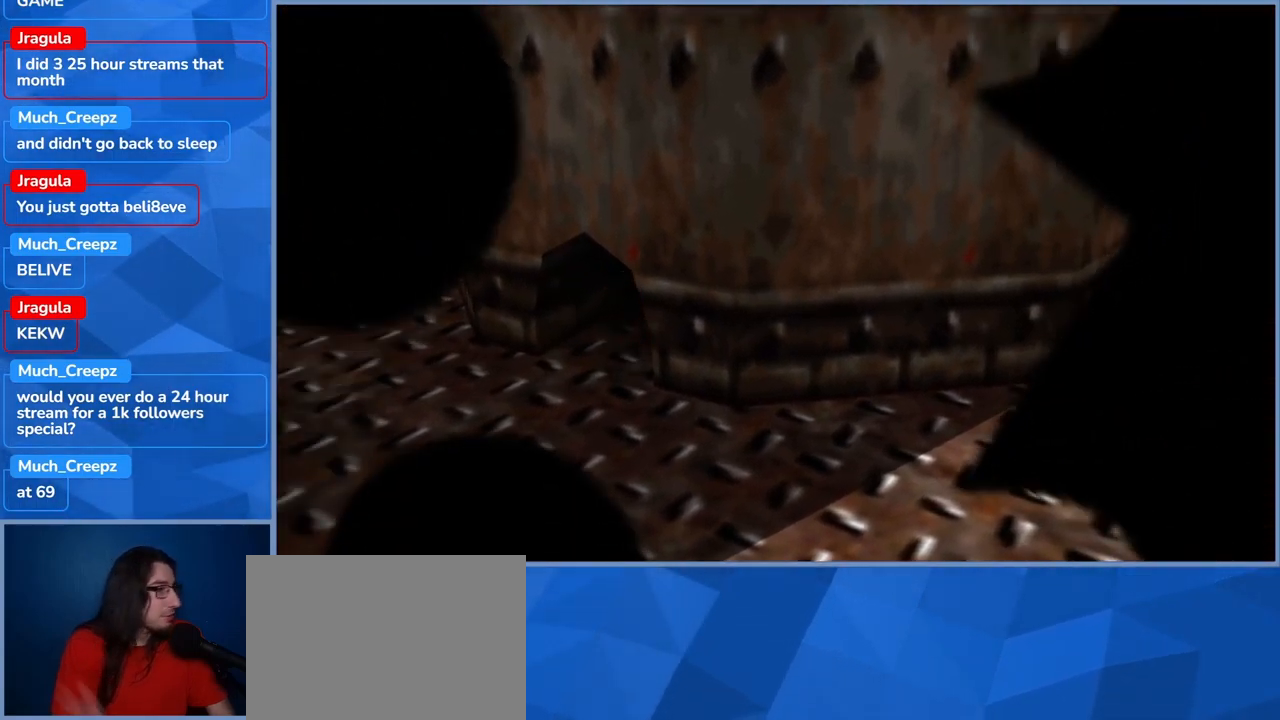
{"dt_ms": 500, "buttons": [], "left_stick": "center", "right_stick": "center", "events": [[267, "left_stick", "center"]]}
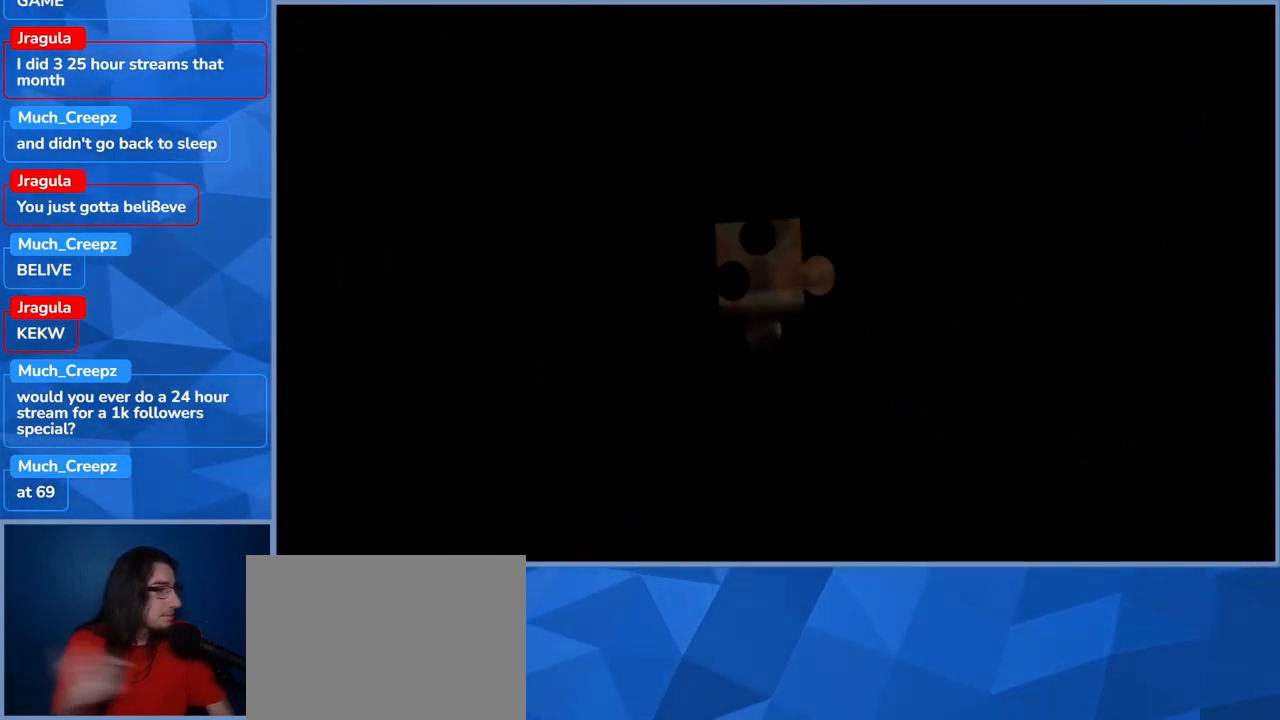
{"dt_ms": 500, "buttons": [], "left_stick": "center", "right_stick": "center", "events": []}
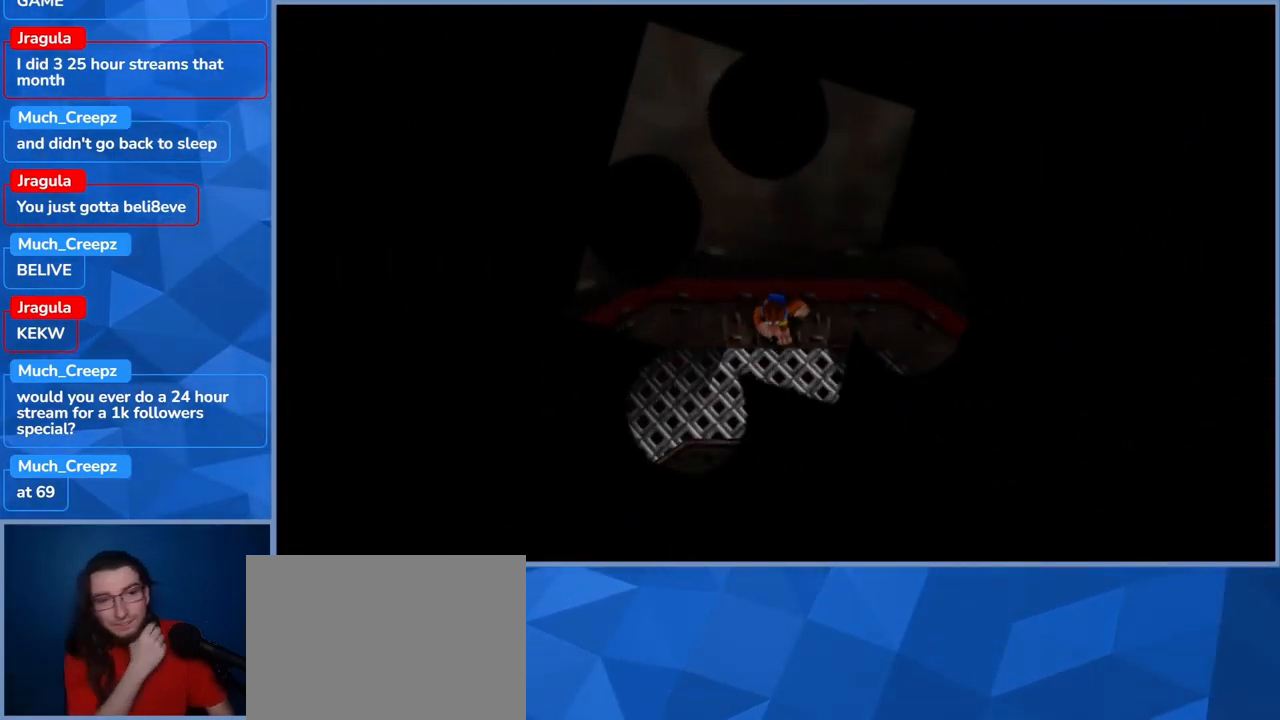
{"dt_ms": 500, "buttons": [], "left_stick": "left", "right_stick": "center", "events": [[483, "left_stick", "left"]]}
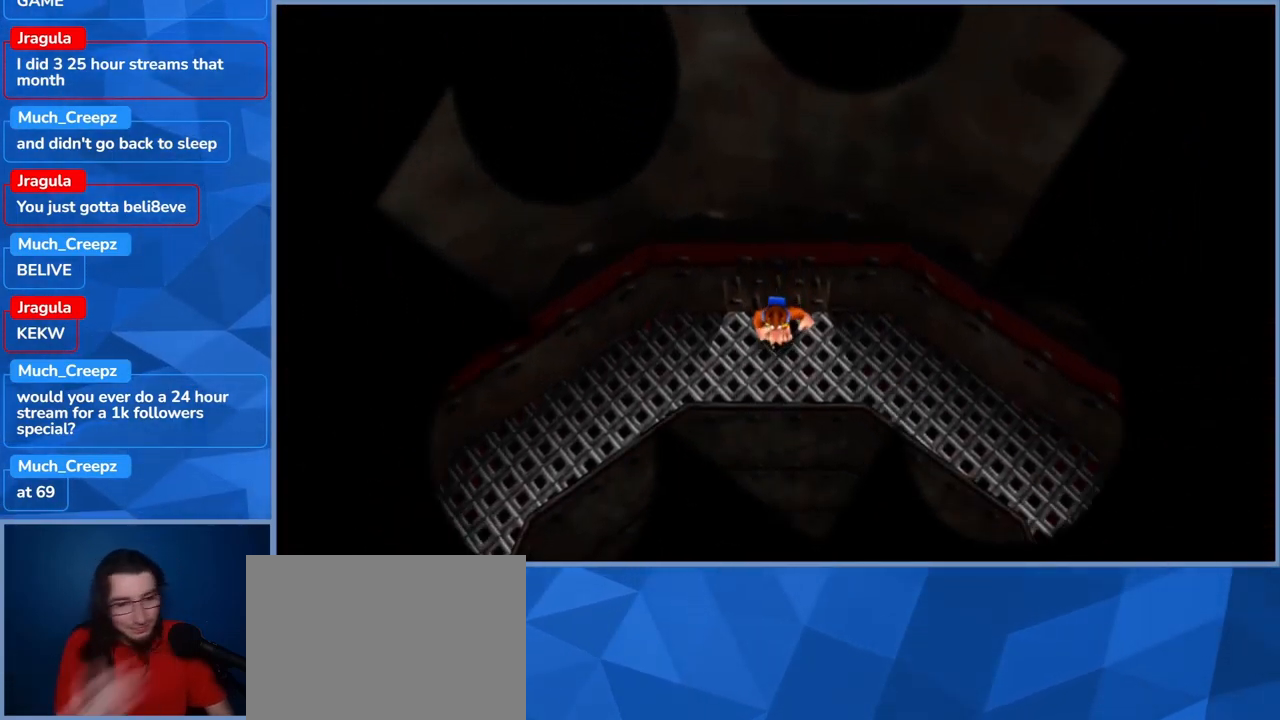
{"dt_ms": 500, "buttons": [], "left_stick": "left", "right_stick": "center", "events": []}
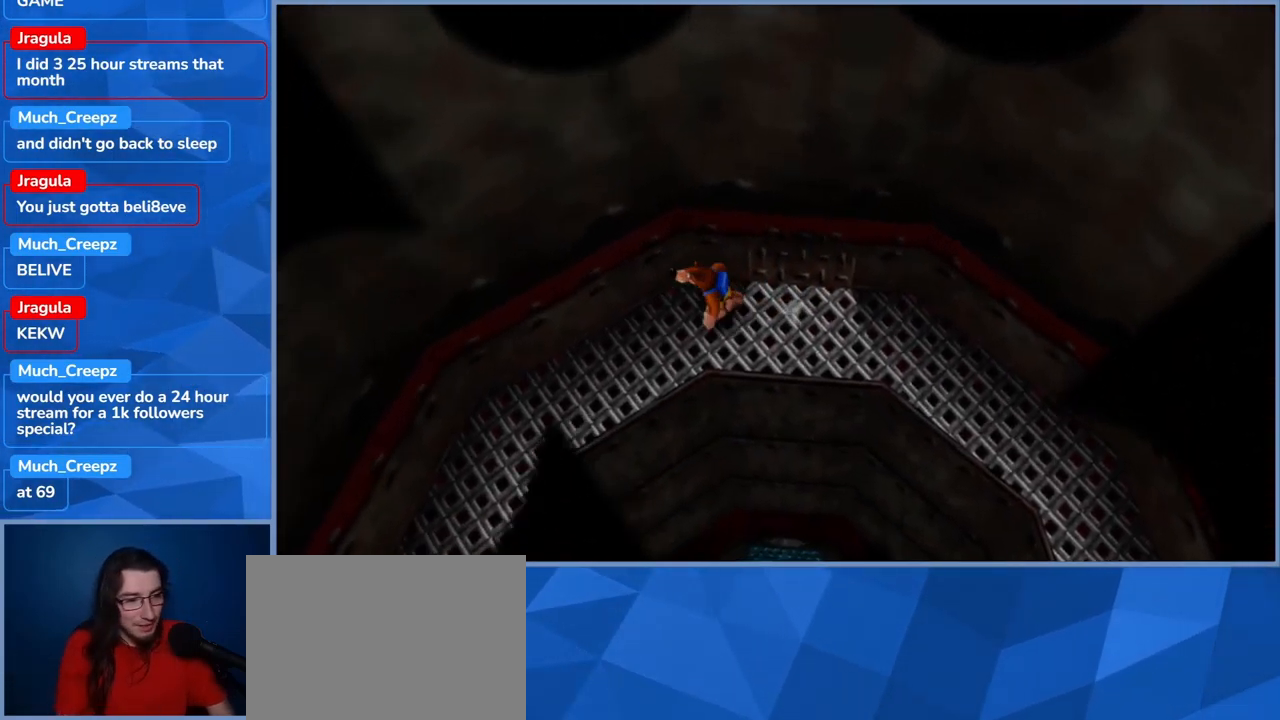
{"dt_ms": 500, "buttons": [], "left_stick": "left", "right_stick": "center", "events": []}
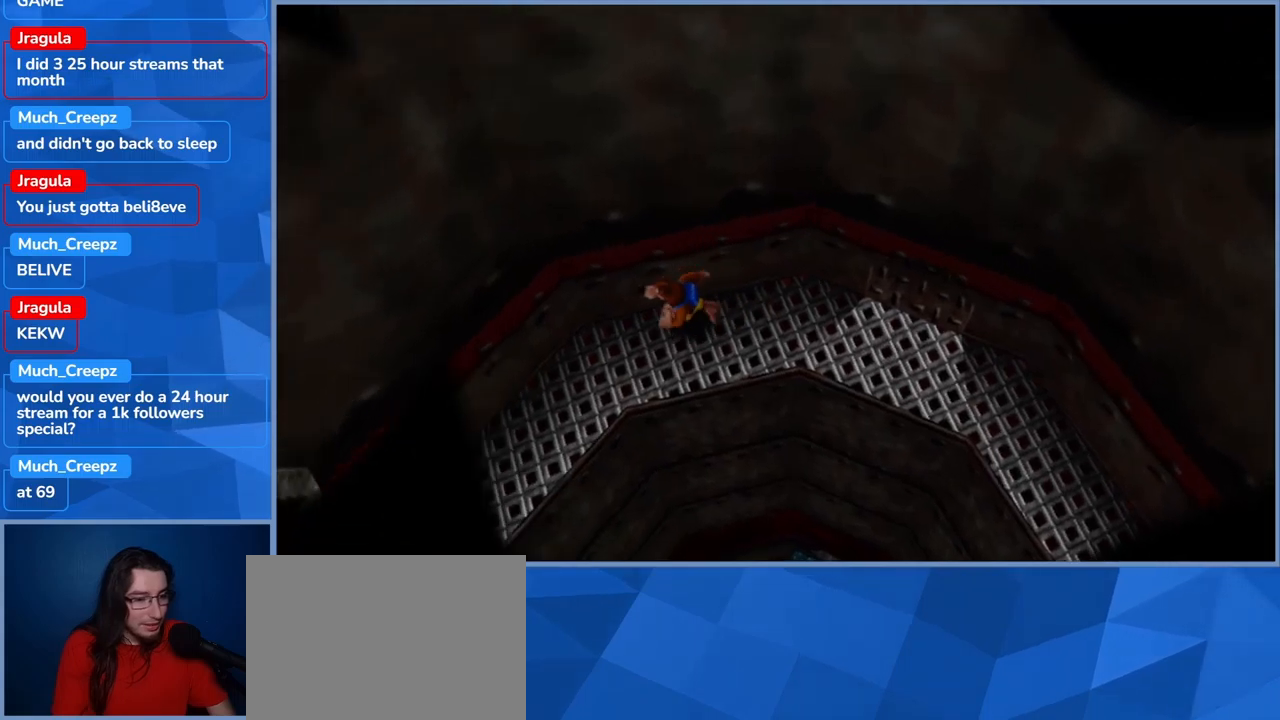
{"dt_ms": 500, "buttons": [], "left_stick": "left", "right_stick": "center", "events": []}
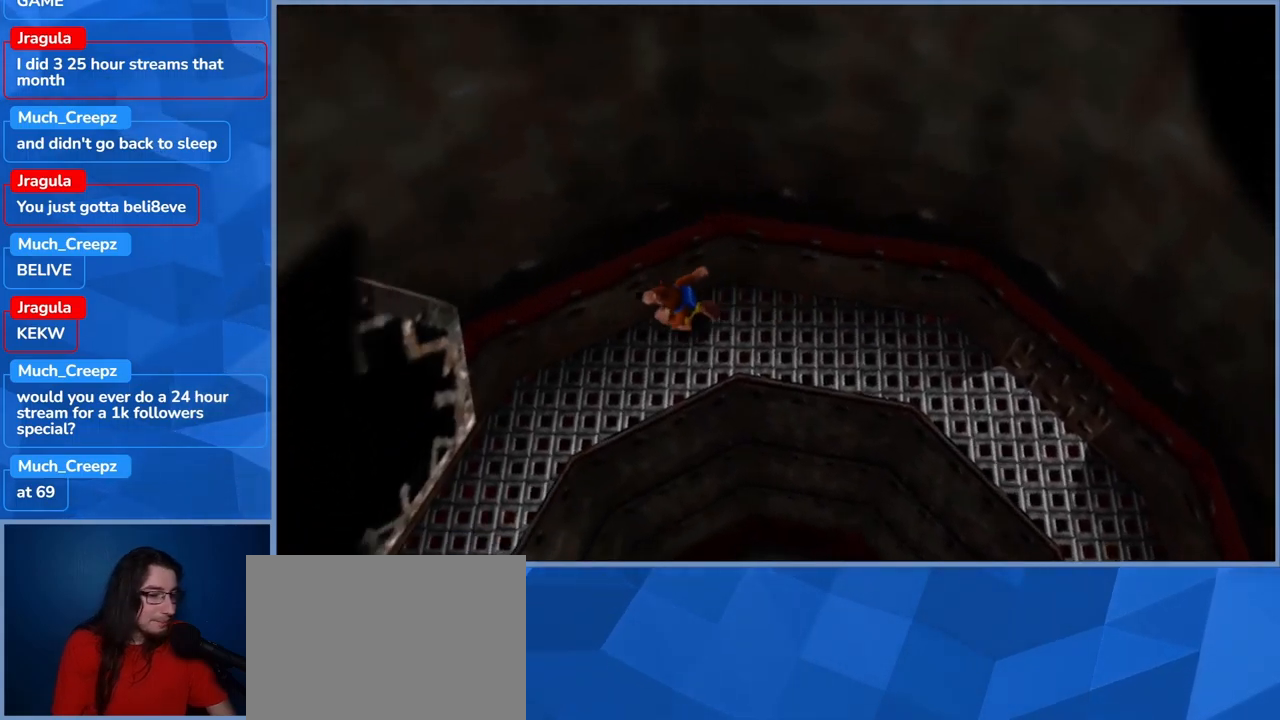
{"dt_ms": 500, "buttons": [], "left_stick": "left", "right_stick": "center", "events": [[184, "A", "down"], [450, "A", "up"]]}
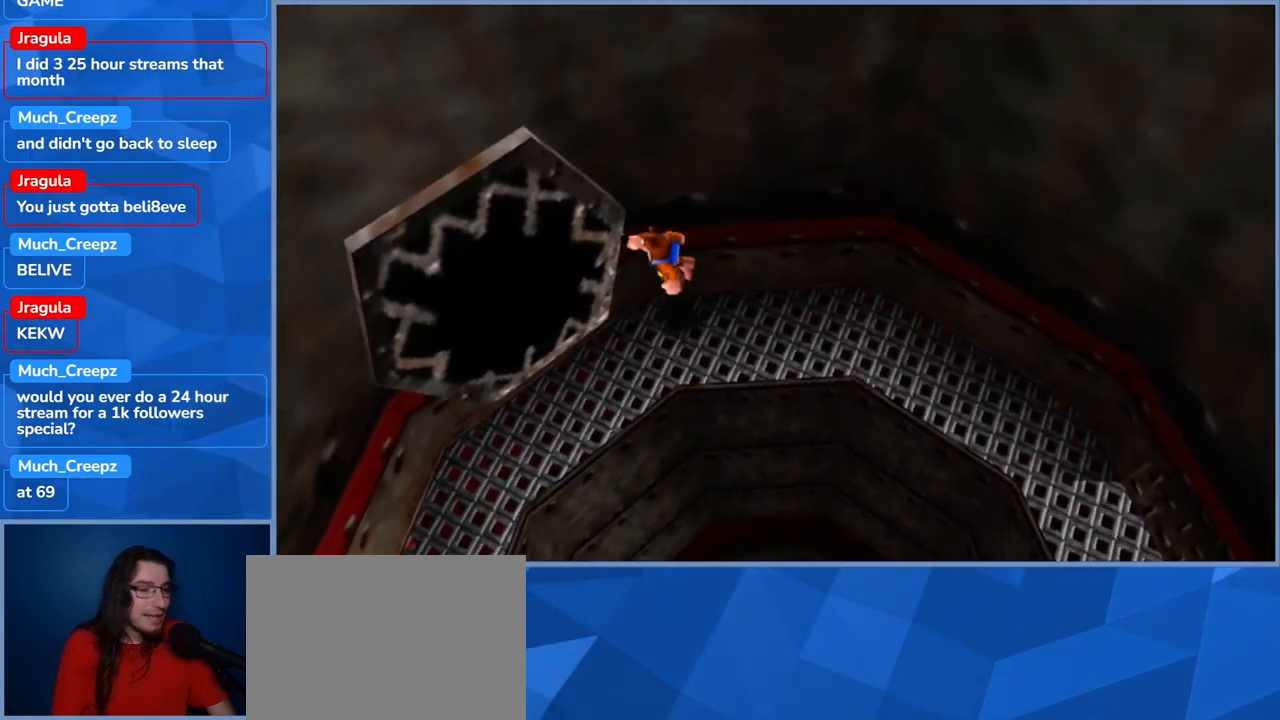
{"dt_ms": 500, "buttons": [], "left_stick": "center", "right_stick": "center", "events": [[34, "X", "down"], [450, "X", "up"], [500, "left_stick", "center"]]}
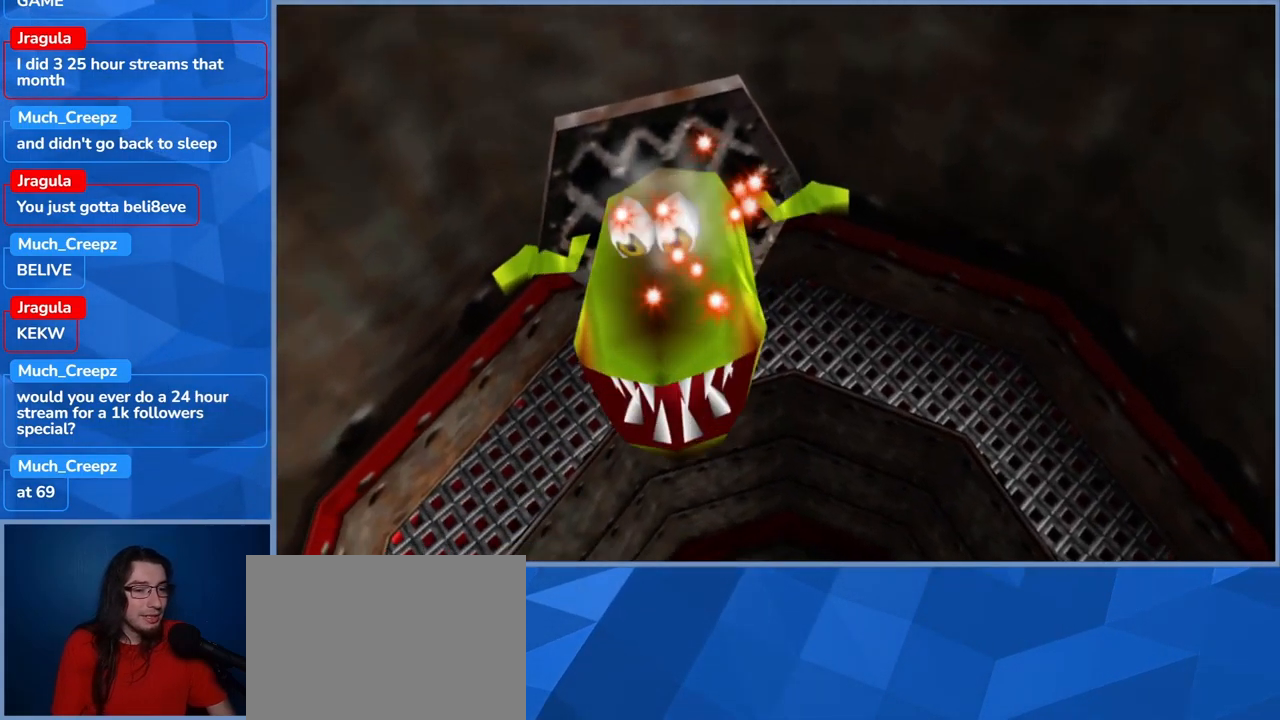
{"dt_ms": 500, "buttons": [], "left_stick": "right", "right_stick": "center", "events": [[334, "left_stick", "right"]]}